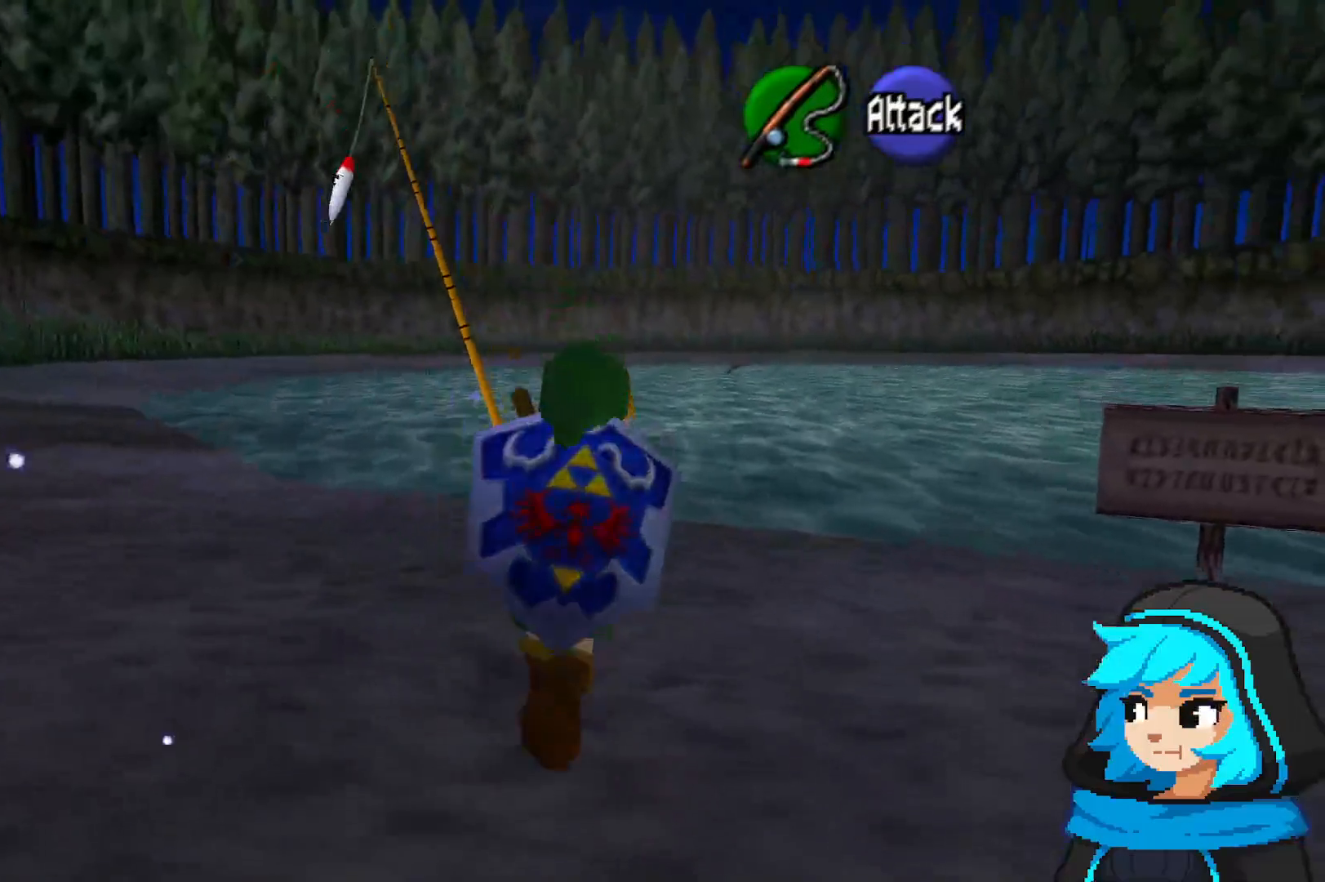
Gameplay with a controller (Nintendo layout); each line is a JSON object with the inputs held at the frame after it. "events" lists button and stick changes between this image and that frame as [ms after this image, input, new state], when the widget could be followed in between. Not read: L3 R3.
{"buttons": [], "left_stick": "up-right", "events": []}
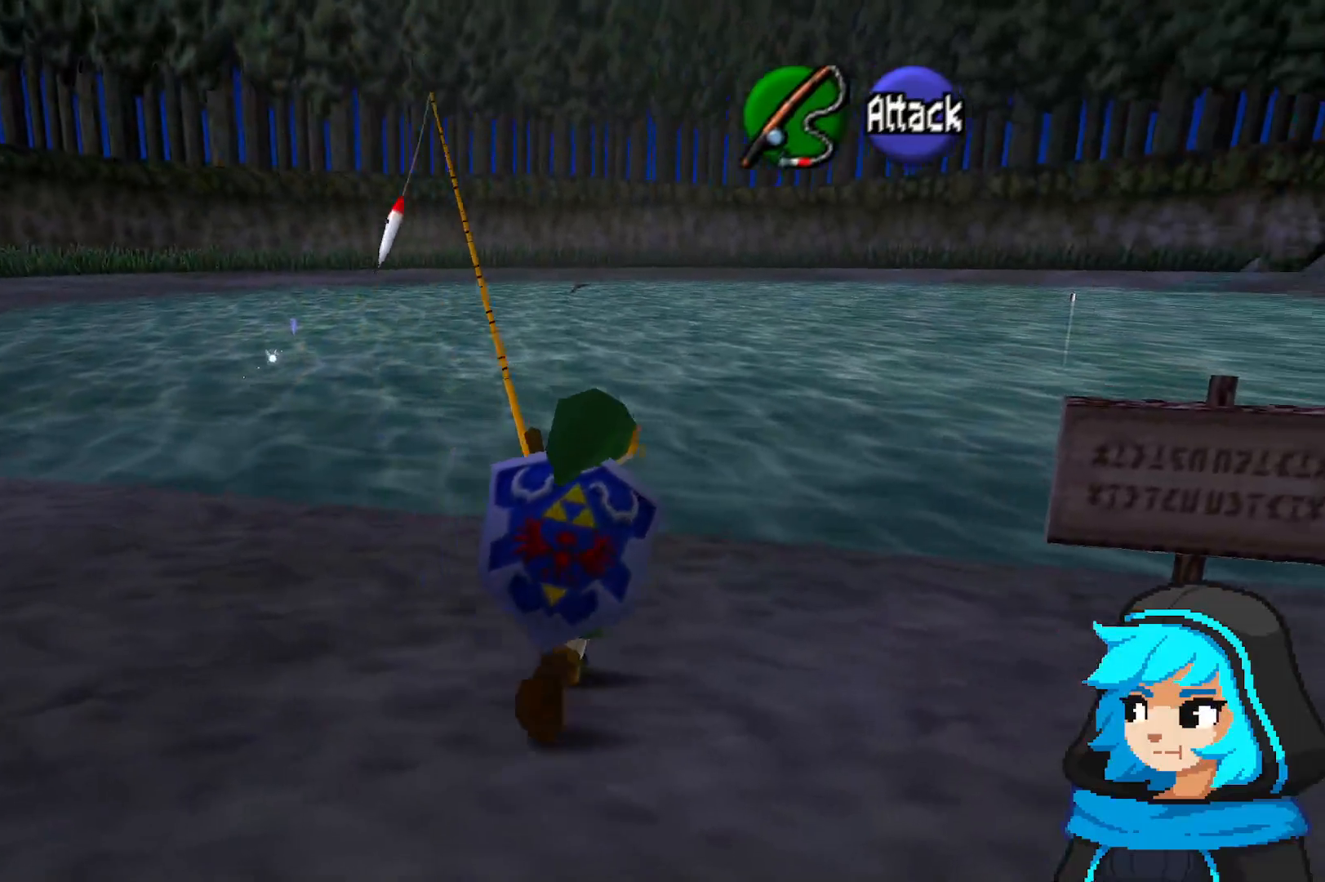
{"buttons": [], "left_stick": "up-right", "events": []}
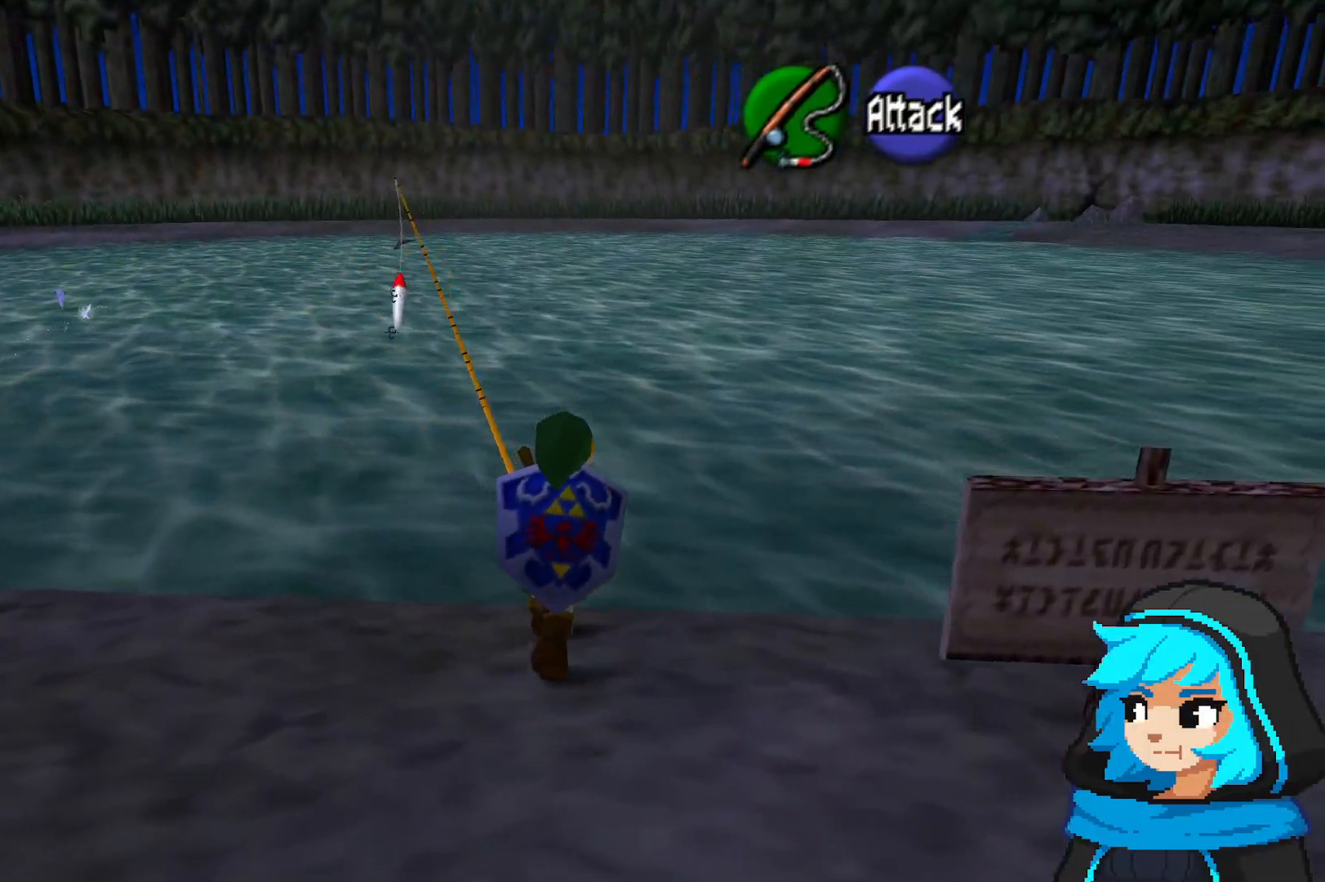
{"buttons": [], "left_stick": "center", "events": [[50, "left_stick", "center"]]}
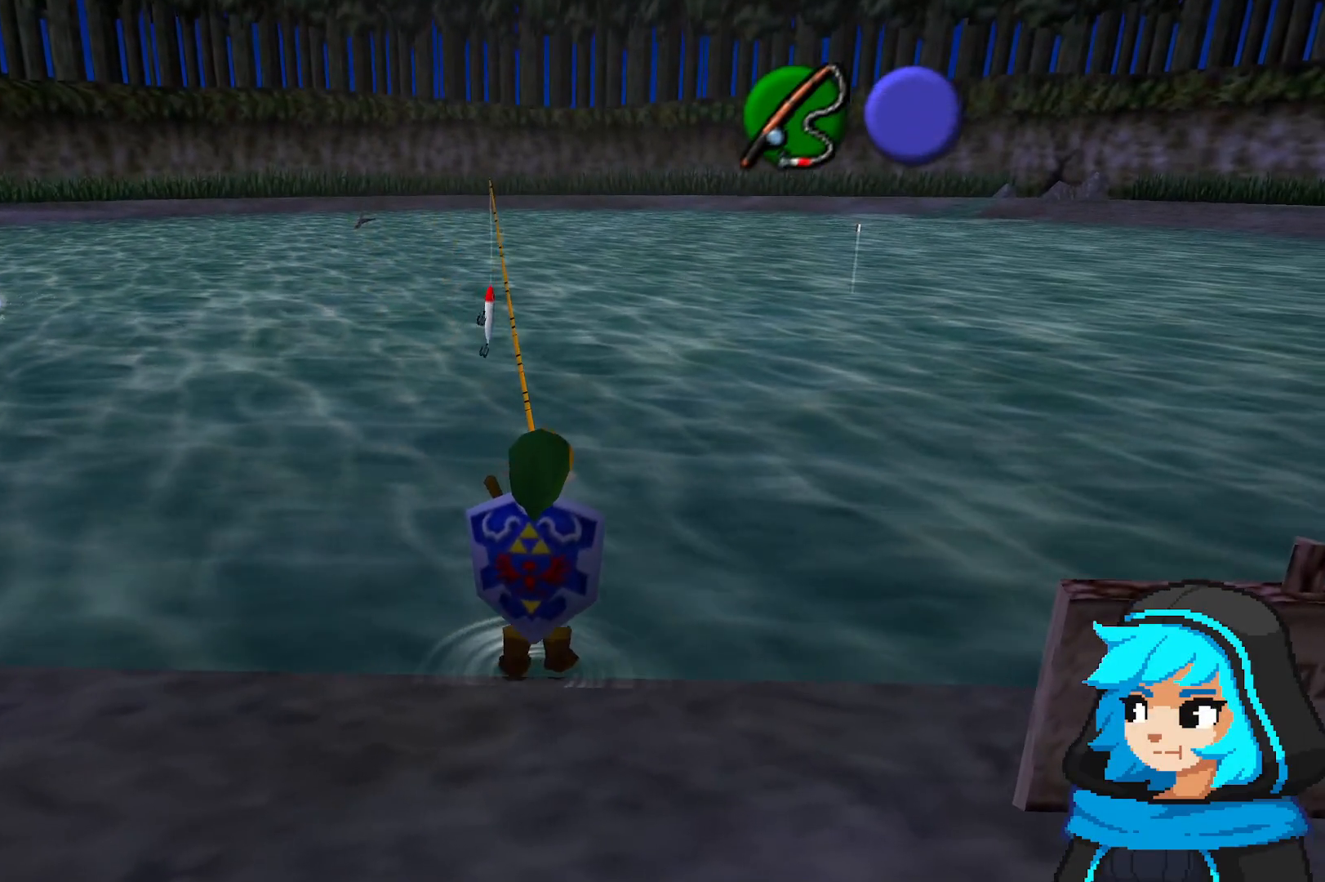
{"buttons": [], "left_stick": "center", "events": []}
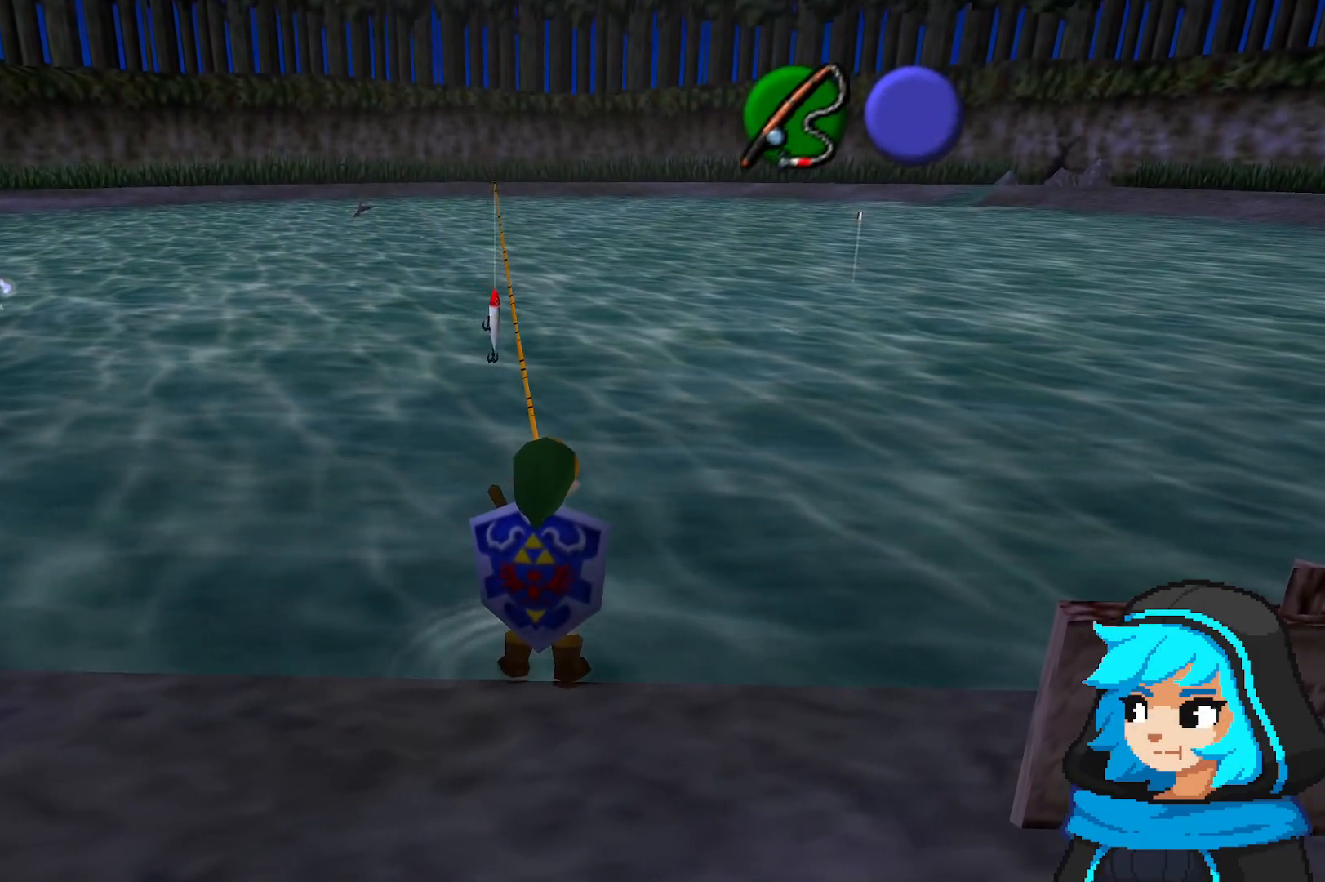
{"buttons": ["A"], "left_stick": "center", "events": [[200, "A", "down"]]}